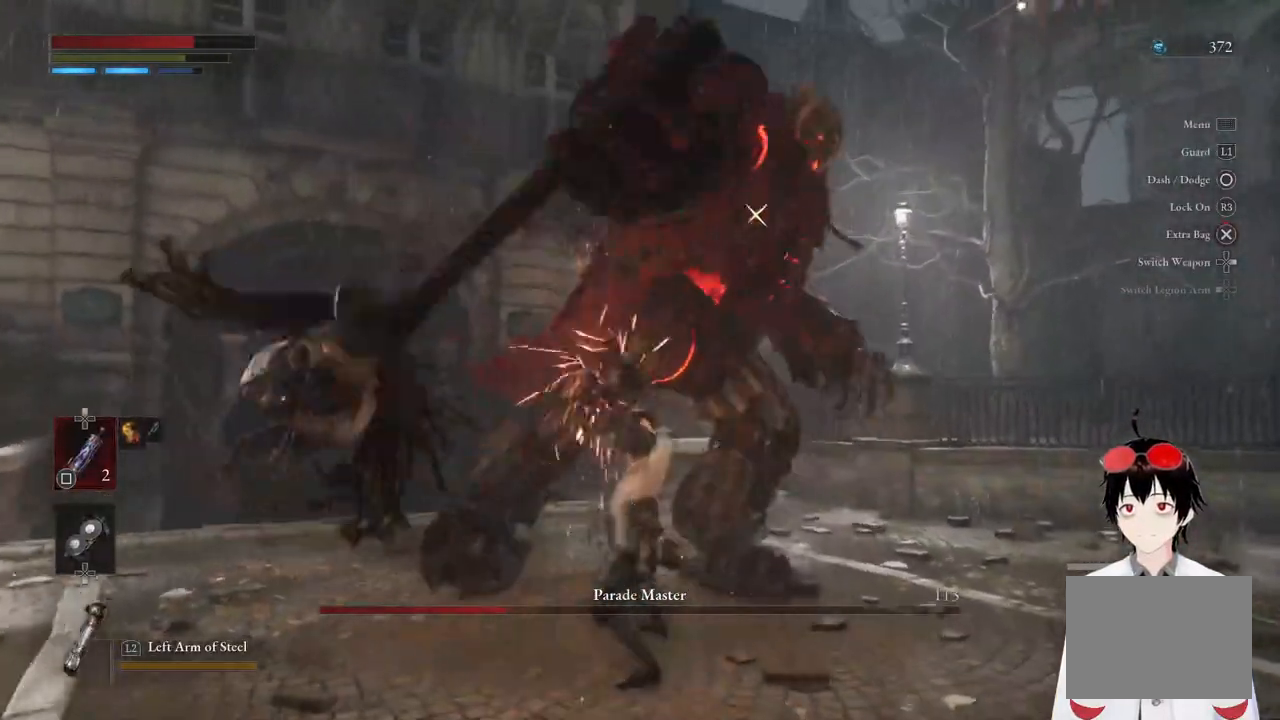
Gameplay with a controller (PlayStation layout); each line is a JSON object with the inputs held at the frame after it. "events" lists button and stick changes between this image and that frame as [ms after this image, input, new state], when the widget could be followed in between.
{"buttons": [], "left_stick": "down", "right_stick": "center", "events": [[317, "left_stick", "down"]]}
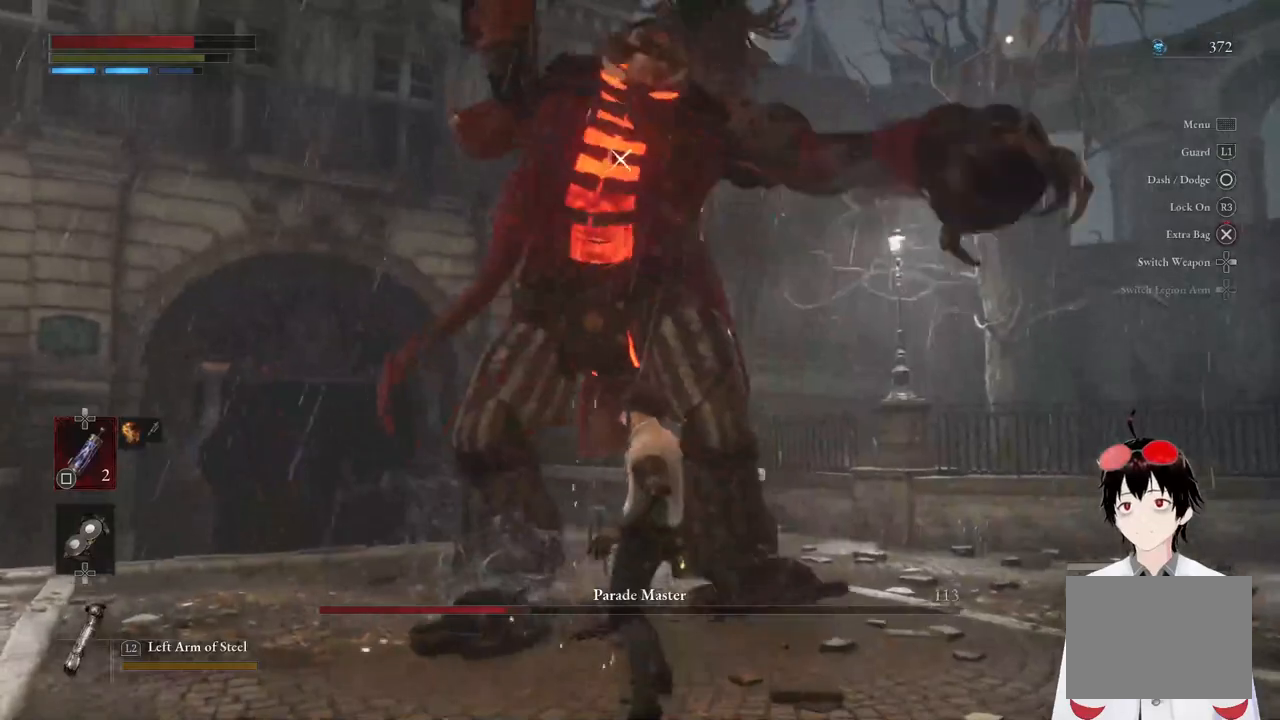
{"buttons": [], "left_stick": "down", "right_stick": "center", "events": []}
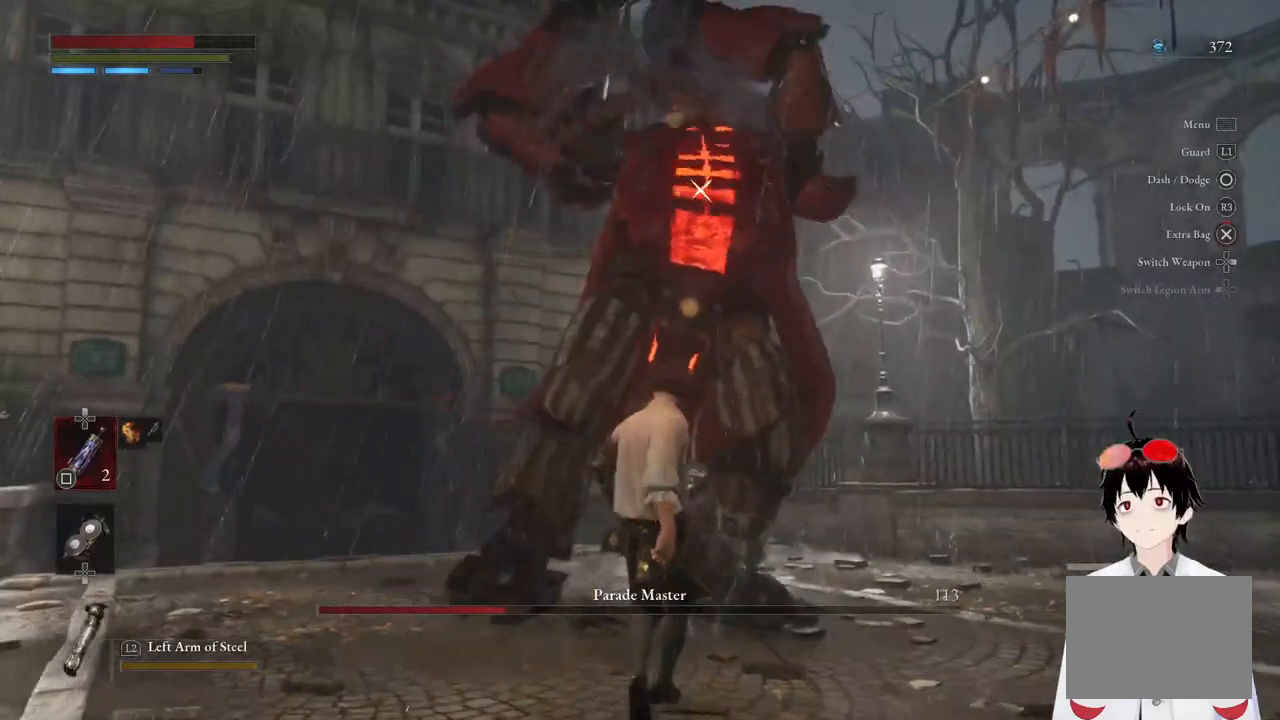
{"buttons": ["L1"], "left_stick": "center", "right_stick": "center", "events": [[267, "L1", "down"], [300, "left_stick", "center"]]}
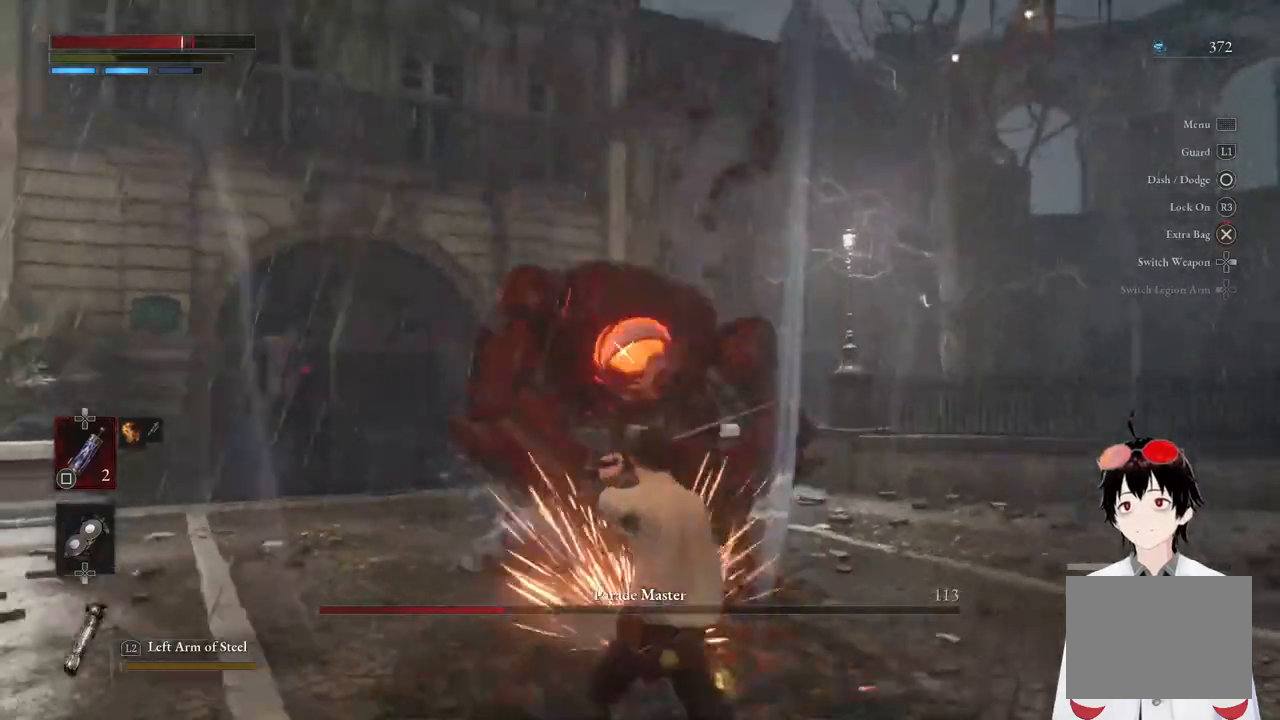
{"buttons": ["R1"], "left_stick": "up", "right_stick": "center", "events": [[150, "L1", "up"], [150, "left_stick", "up"], [317, "R1", "down"]]}
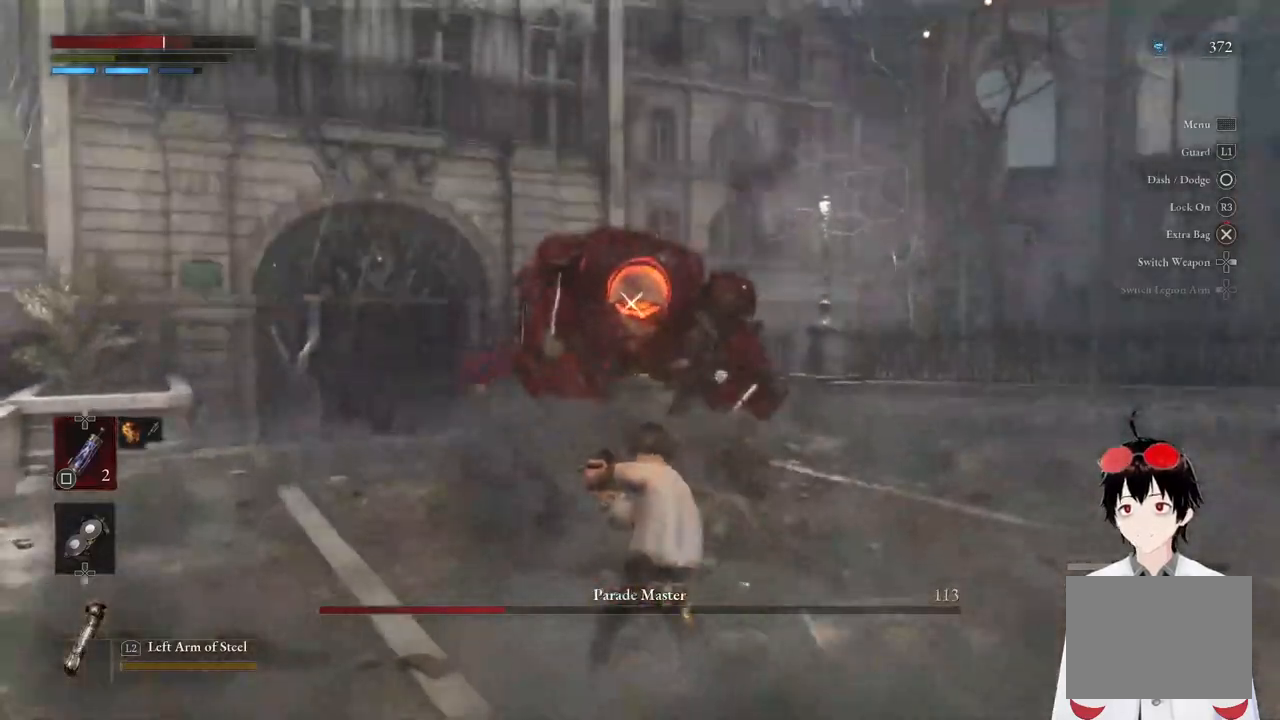
{"buttons": [], "left_stick": "up", "right_stick": "center", "events": [[17, "R1", "up"]]}
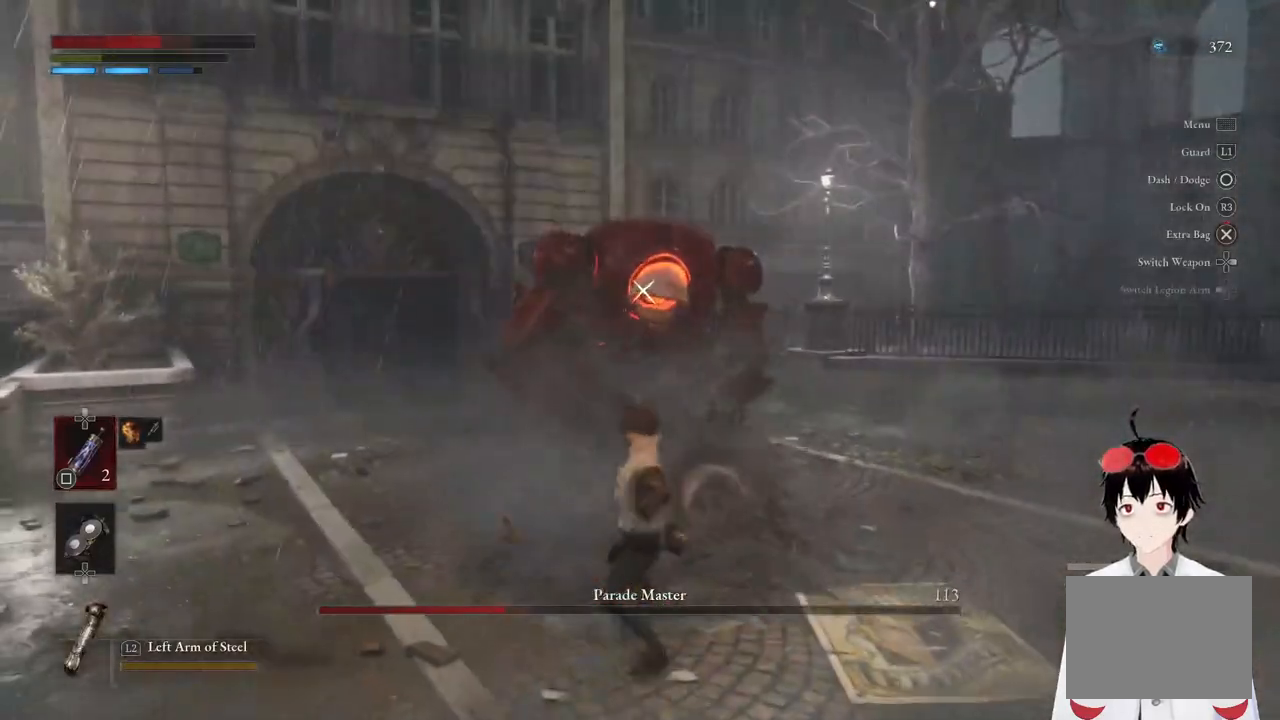
{"buttons": [], "left_stick": "up", "right_stick": "center", "events": [[183, "R1", "down"], [283, "R1", "up"]]}
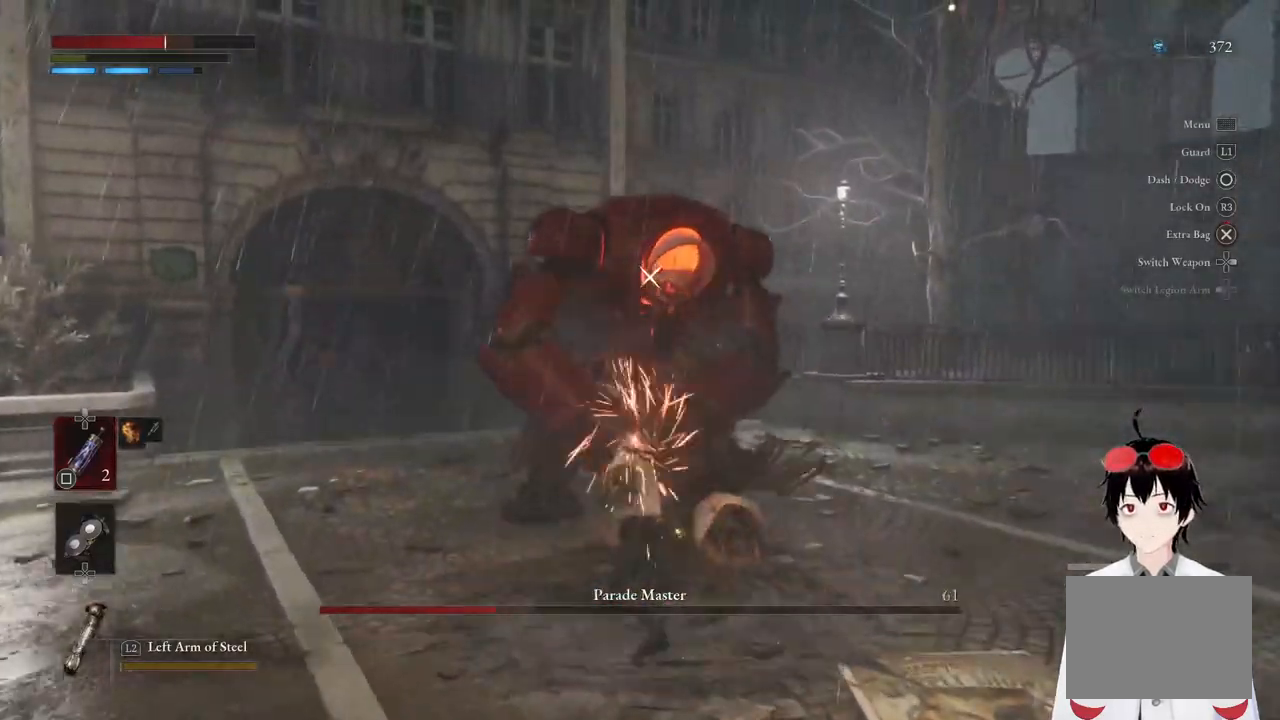
{"buttons": [], "left_stick": "center", "right_stick": "center", "events": [[133, "R1", "down"], [283, "R1", "up"], [350, "left_stick", "center"]]}
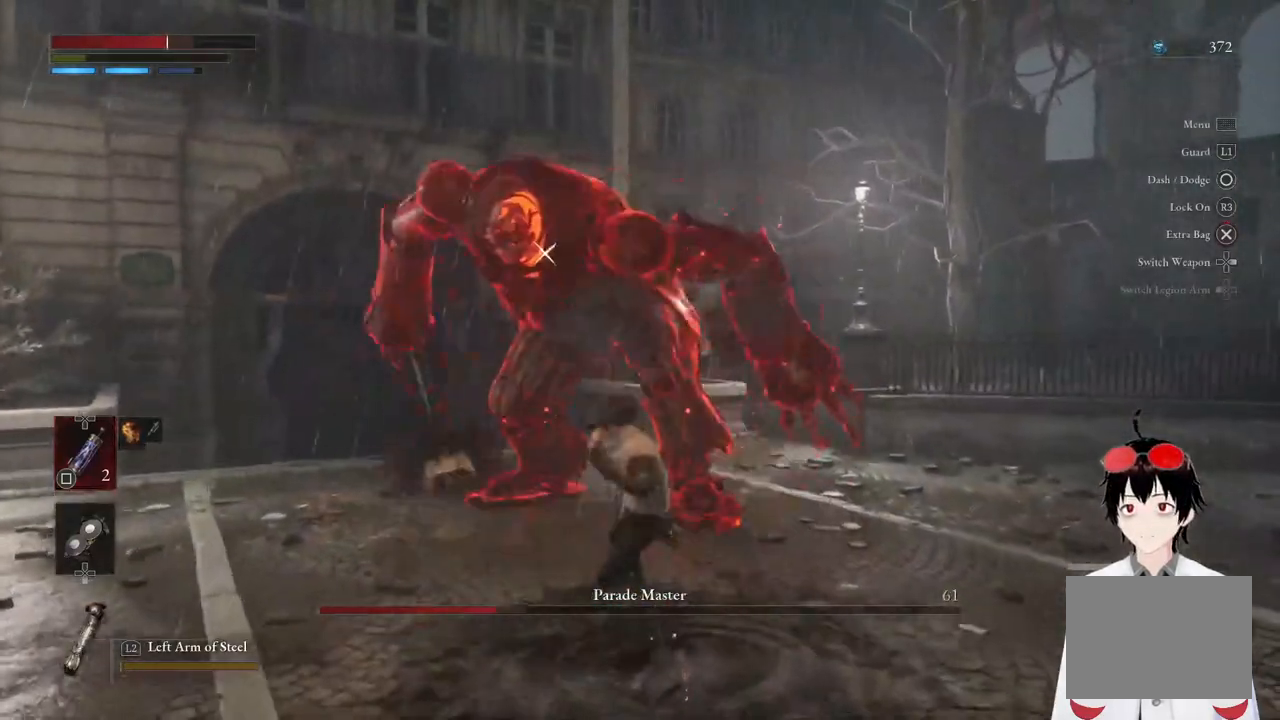
{"buttons": [], "left_stick": "center", "right_stick": "center", "events": []}
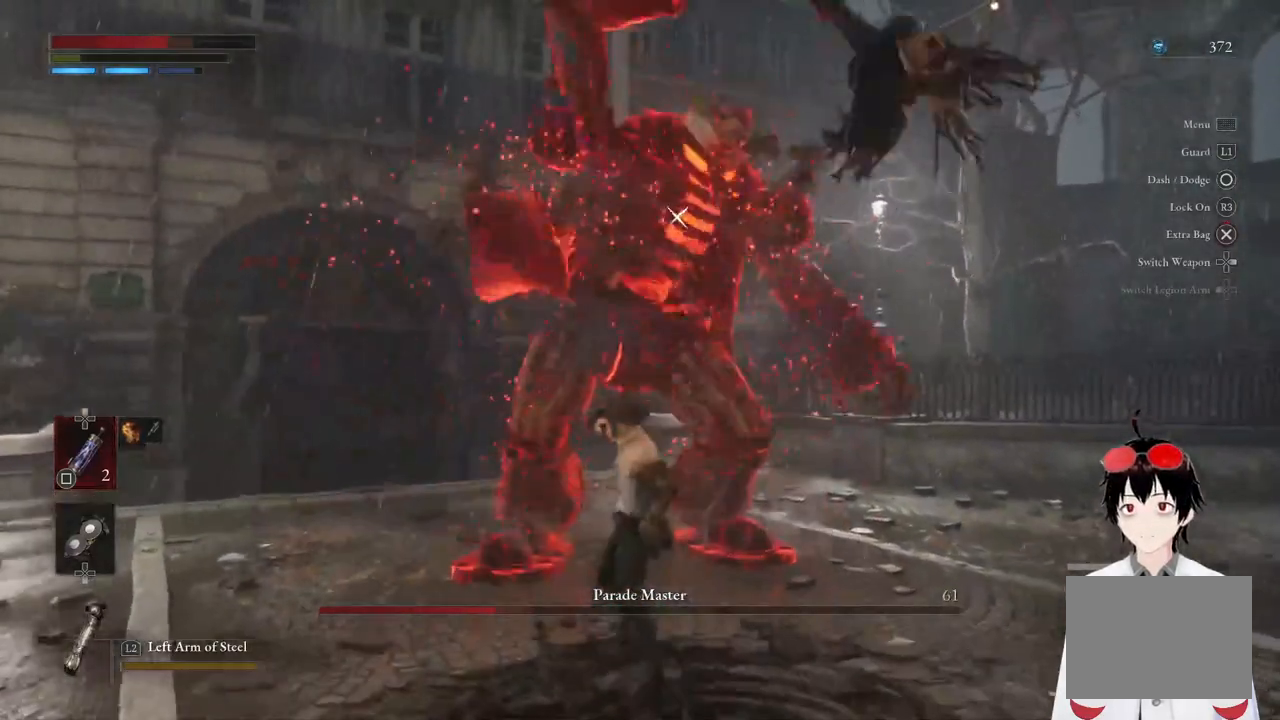
{"buttons": [], "left_stick": "center", "right_stick": "center", "events": [[250, "left_stick", "down"], [350, "left_stick", "center"]]}
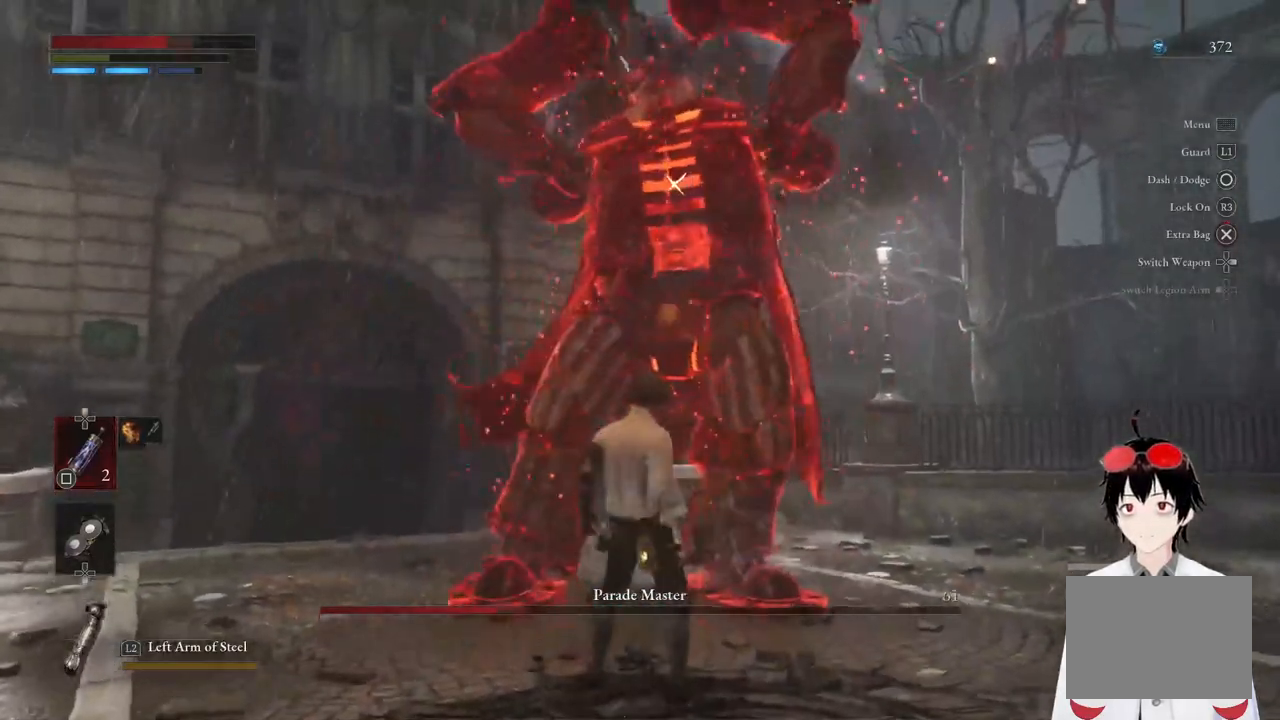
{"buttons": [], "left_stick": "center", "right_stick": "center", "events": []}
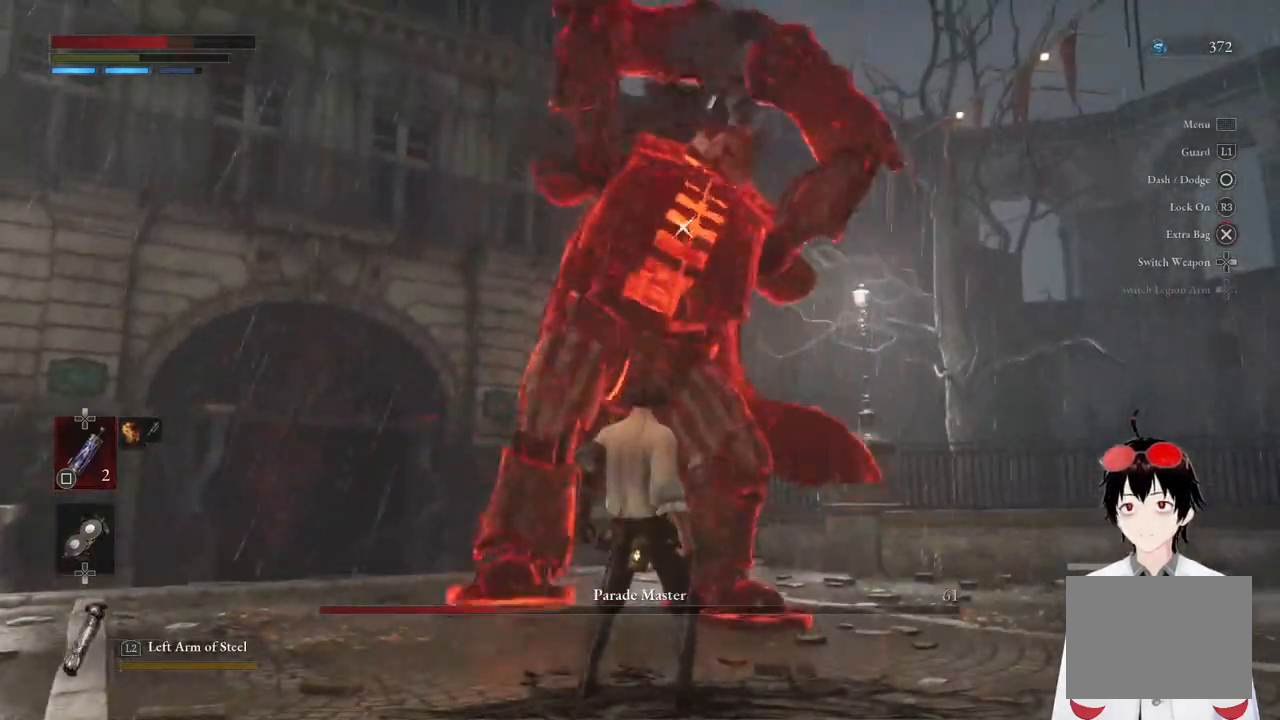
{"buttons": ["L1"], "left_stick": "center", "right_stick": "center", "events": [[150, "L1", "down"]]}
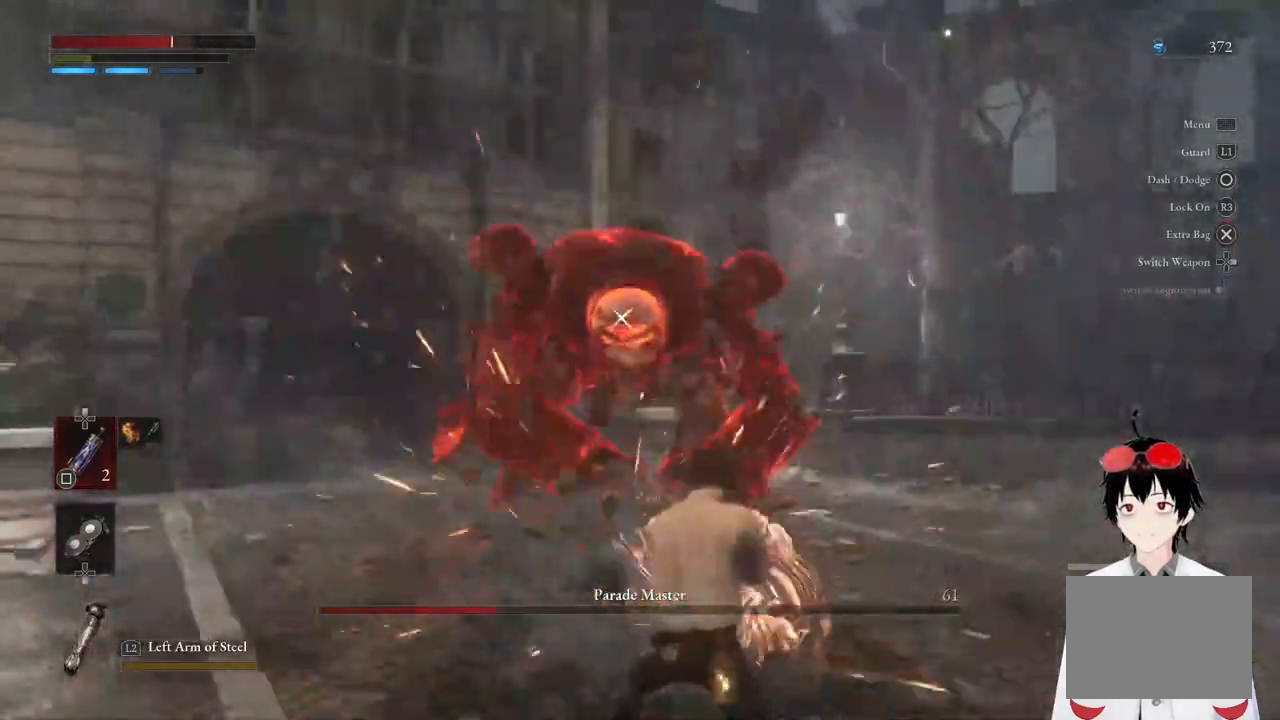
{"buttons": ["R1"], "left_stick": "up", "right_stick": "center", "events": [[183, "L1", "up"], [250, "left_stick", "up"], [417, "R1", "down"]]}
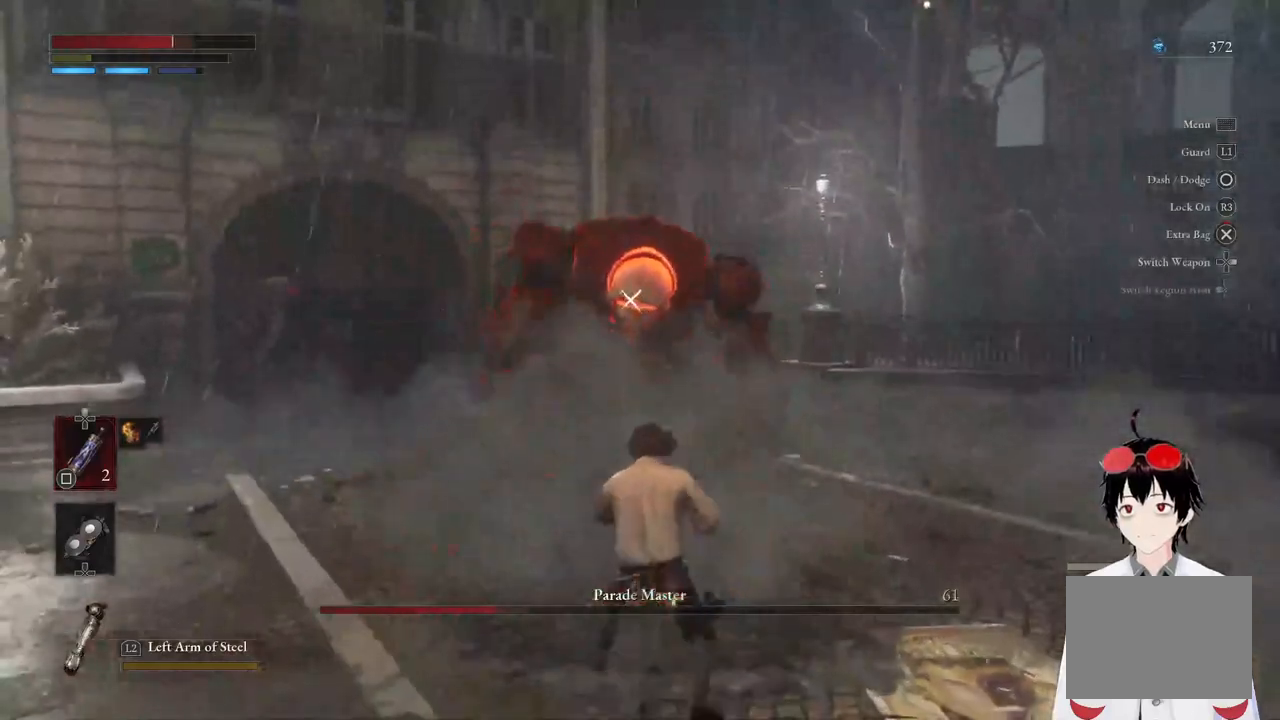
{"buttons": ["R1"], "left_stick": "up", "right_stick": "center", "events": [[67, "R1", "up"], [433, "R1", "down"]]}
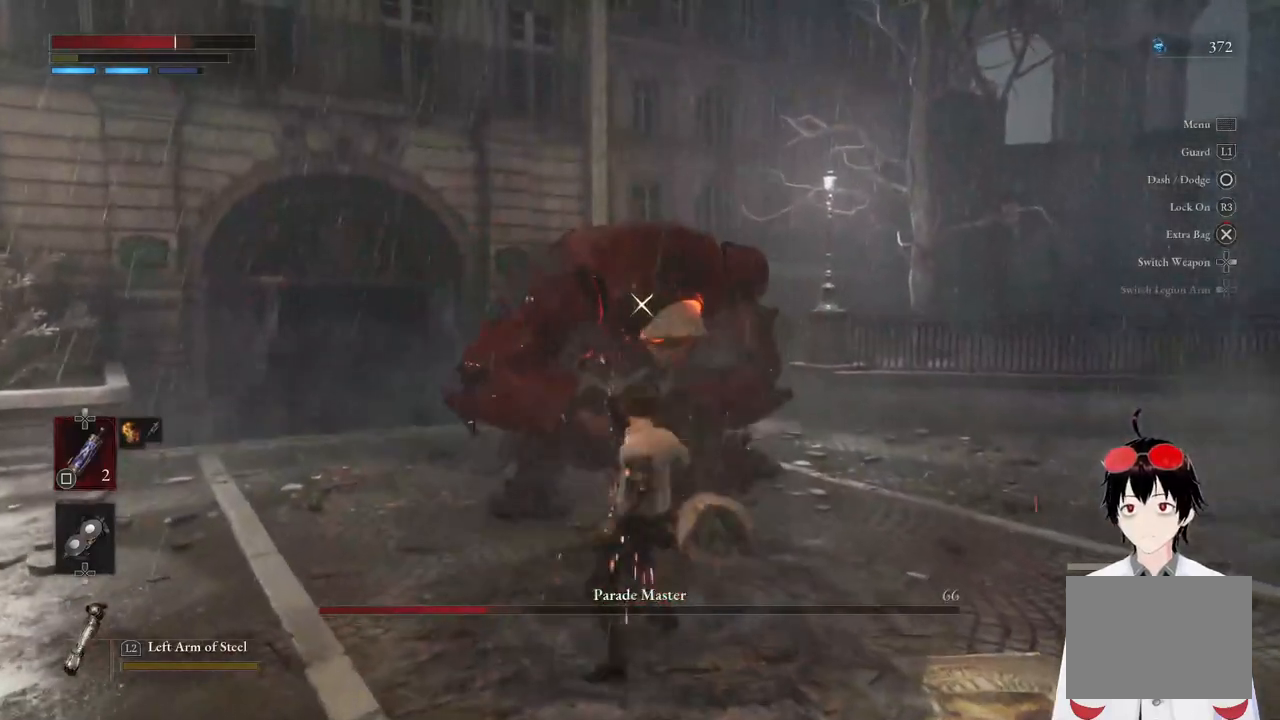
{"buttons": ["R1"], "left_stick": "center", "right_stick": "center", "events": [[150, "R1", "up"], [217, "left_stick", "center"], [383, "R1", "down"]]}
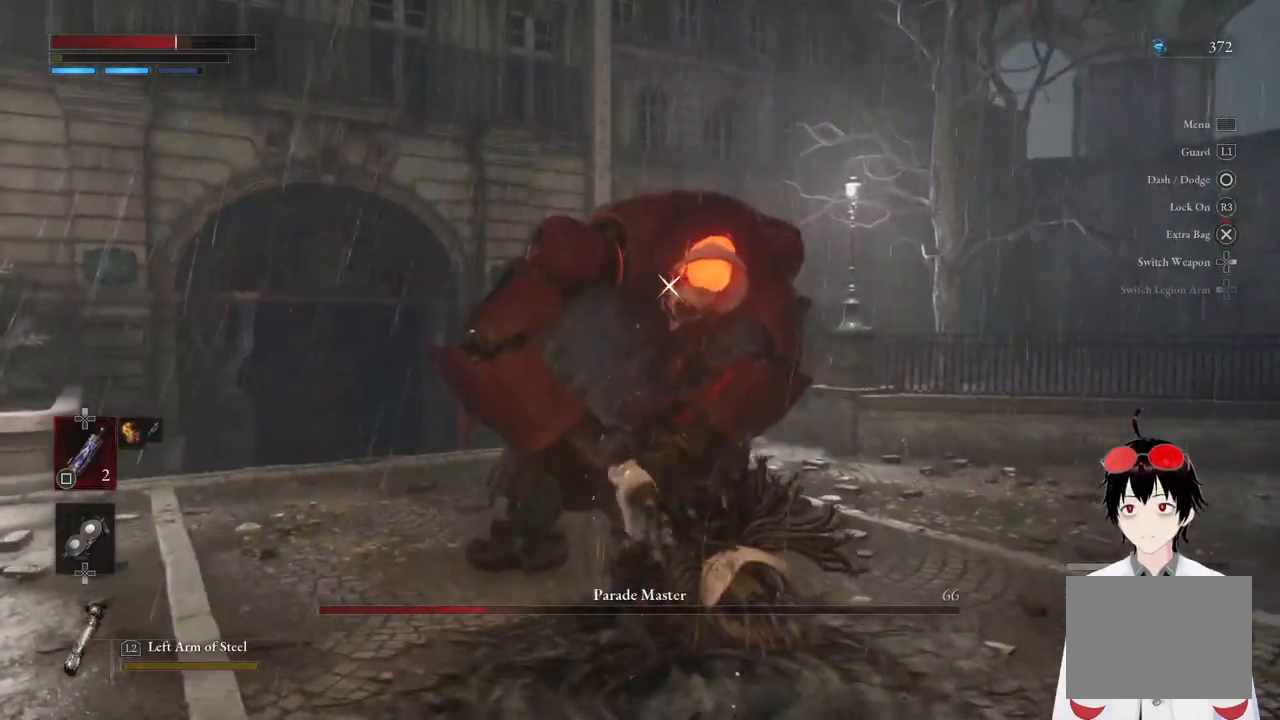
{"buttons": [], "left_stick": "center", "right_stick": "center", "events": [[17, "R1", "up"], [350, "R1", "down"], [483, "R1", "up"]]}
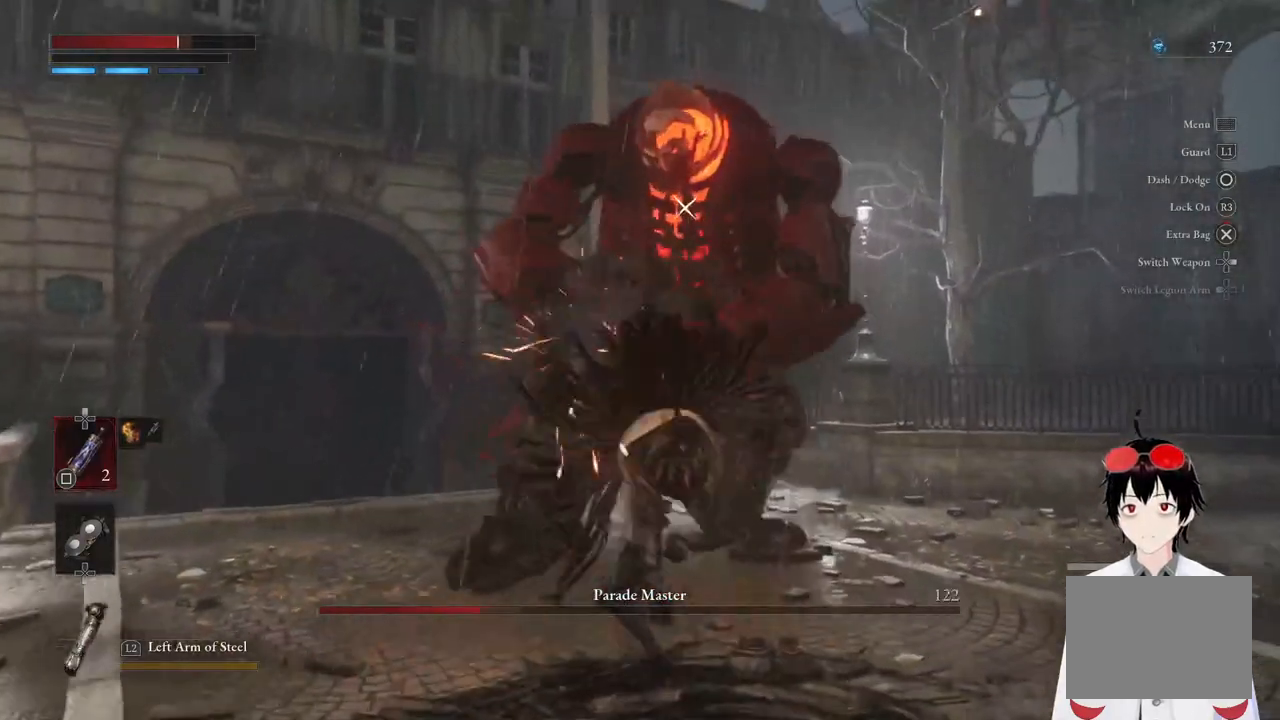
{"buttons": [], "left_stick": "center", "right_stick": "center", "events": [[267, "R1", "down"], [450, "R1", "up"]]}
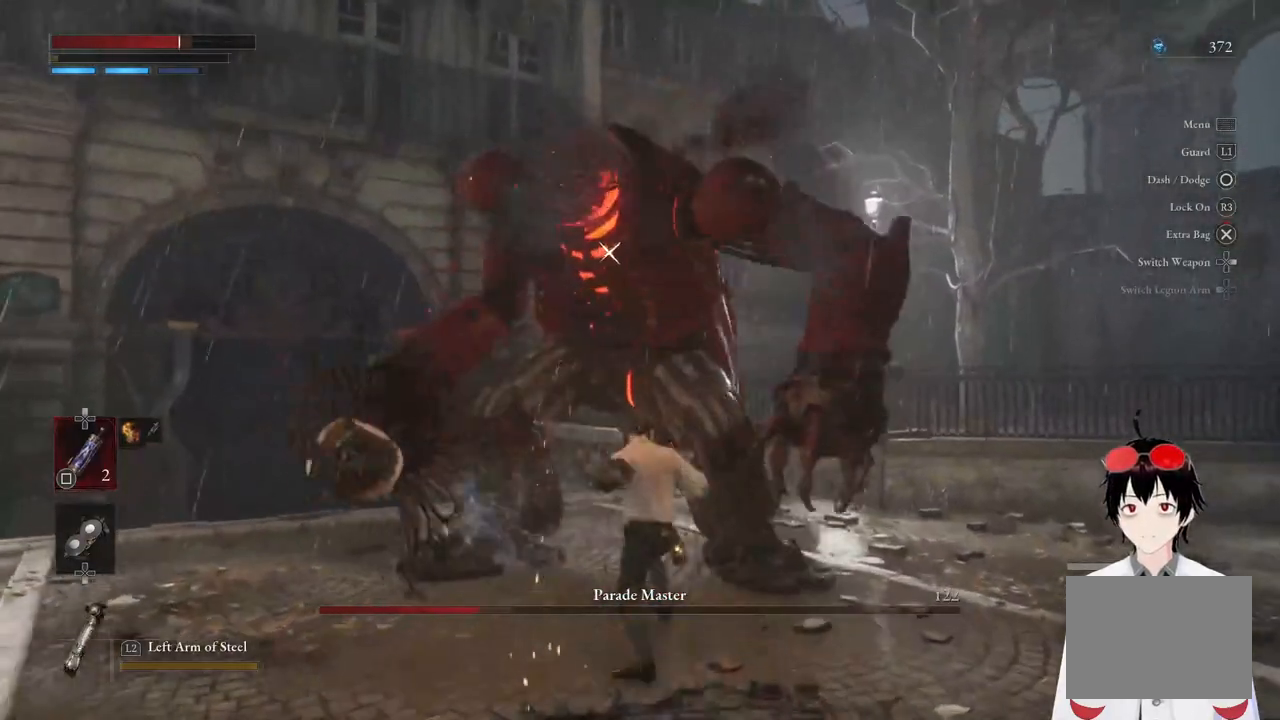
{"buttons": [], "left_stick": "center", "right_stick": "center", "events": [[300, "R1", "down"], [467, "R1", "up"]]}
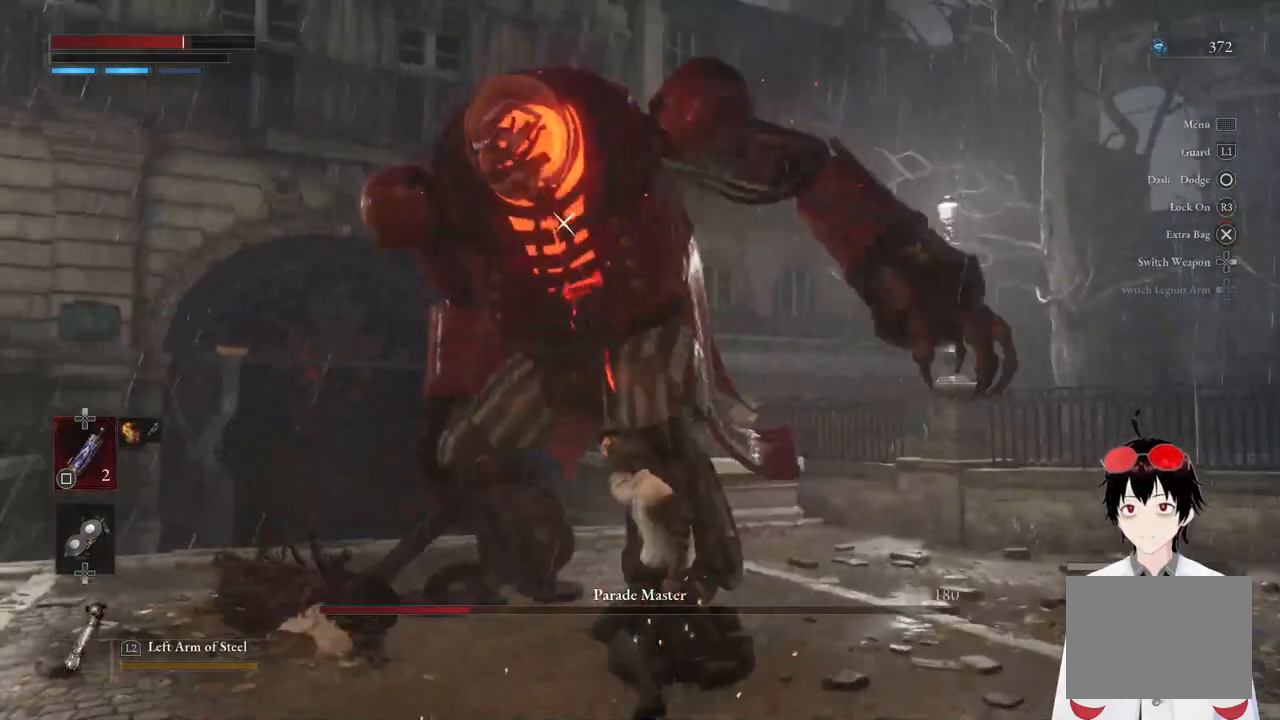
{"buttons": [], "left_stick": "down", "right_stick": "center", "events": [[500, "left_stick", "down"]]}
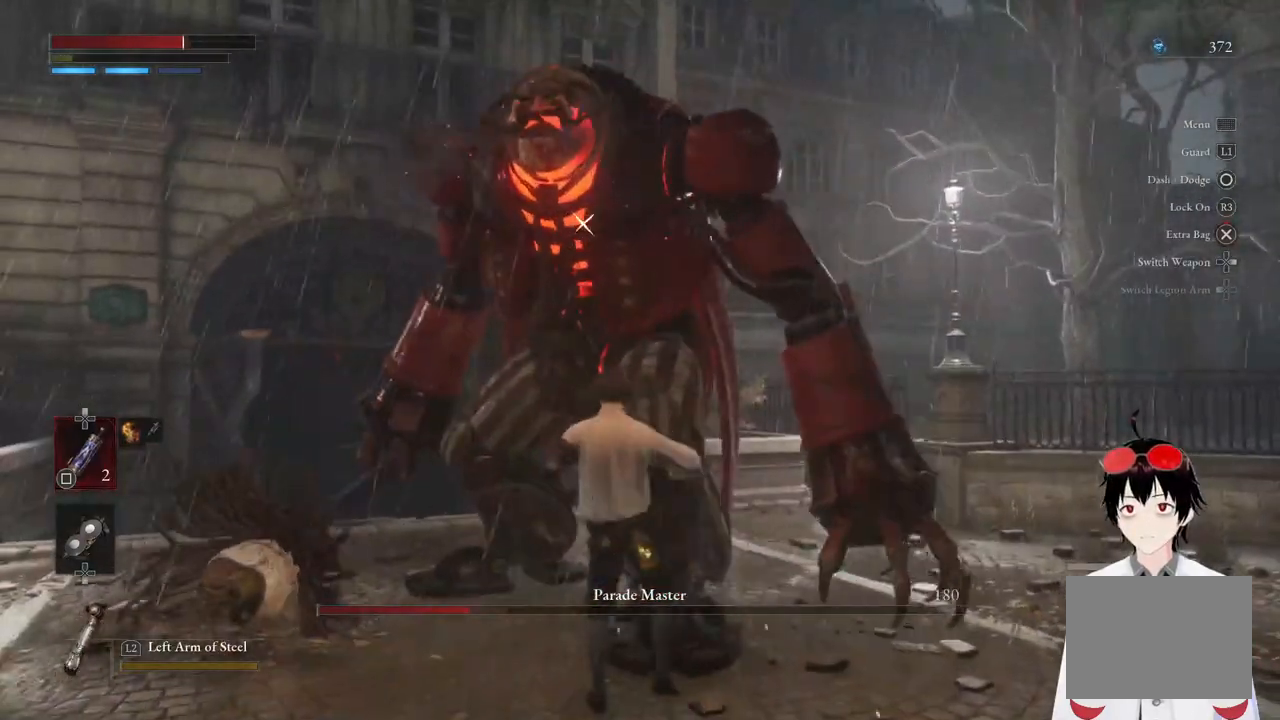
{"buttons": [], "left_stick": "up", "right_stick": "center", "events": [[400, "left_stick", "center"], [467, "left_stick", "up"]]}
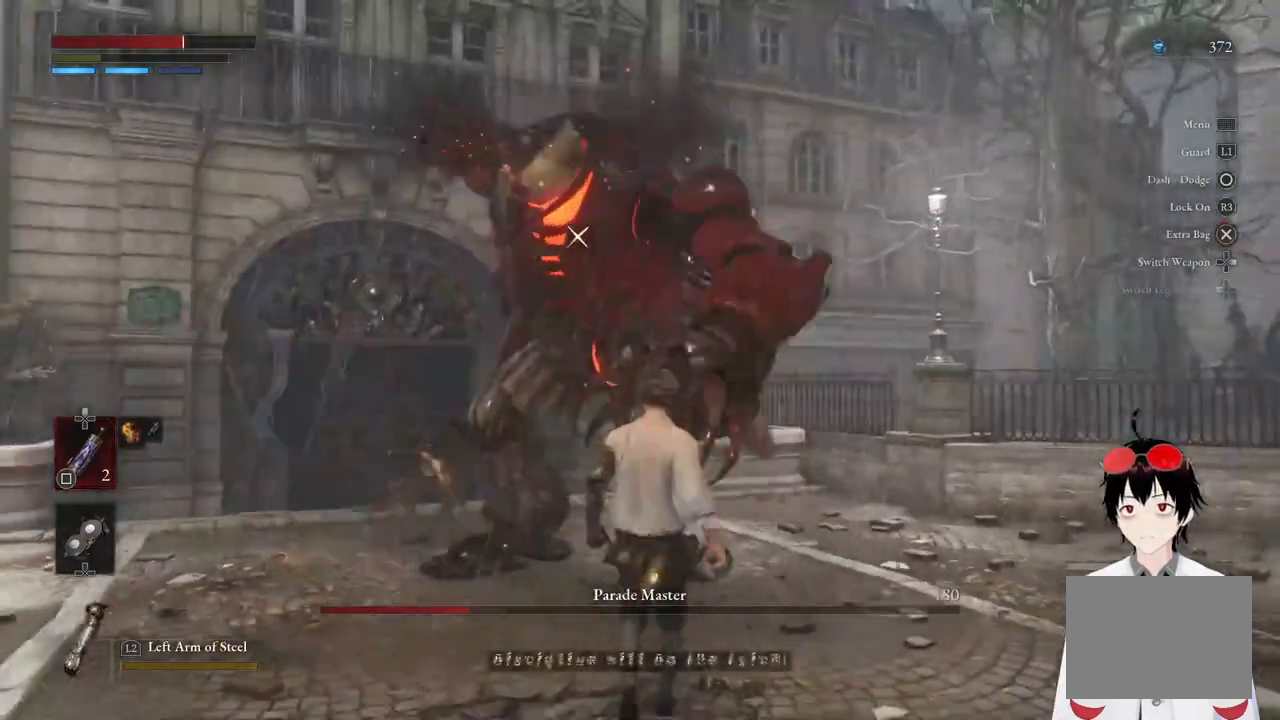
{"buttons": [], "left_stick": "down", "right_stick": "center", "events": [[83, "left_stick", "center"], [433, "left_stick", "down"]]}
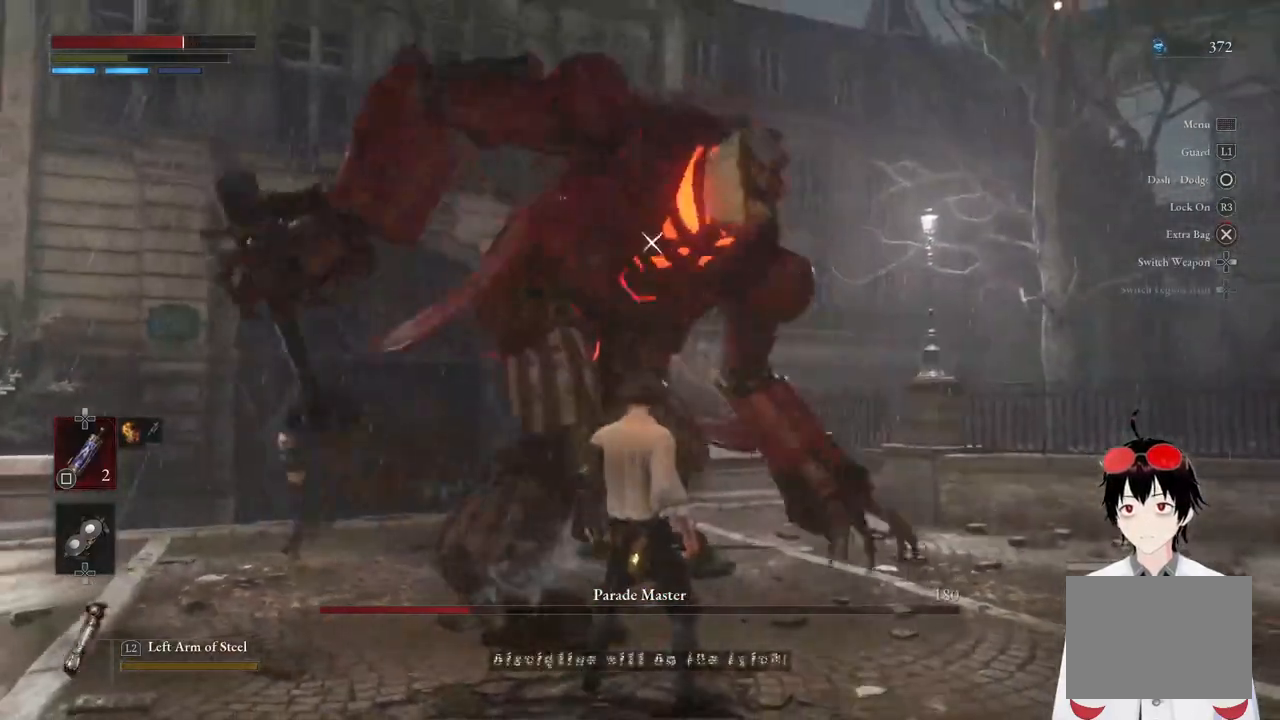
{"buttons": [], "left_stick": "center", "right_stick": "center", "events": [[400, "left_stick", "center"]]}
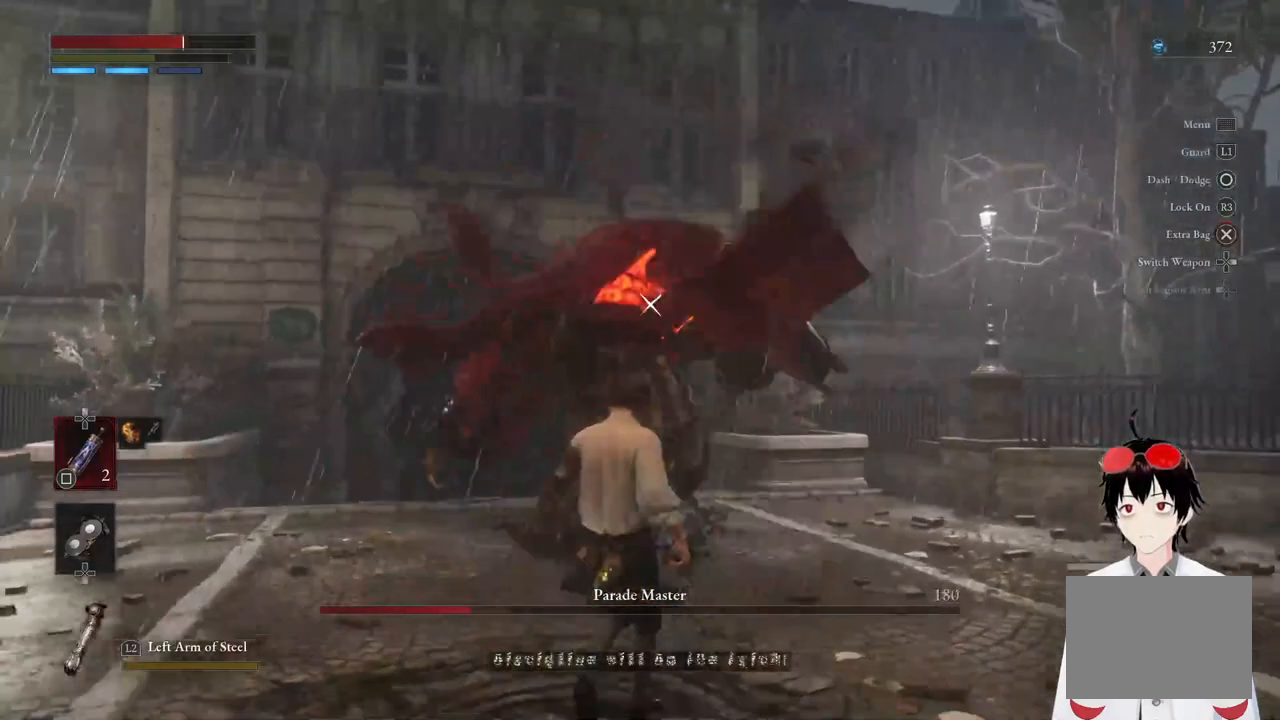
{"buttons": ["L1"], "left_stick": "center", "right_stick": "center", "events": [[267, "L1", "down"]]}
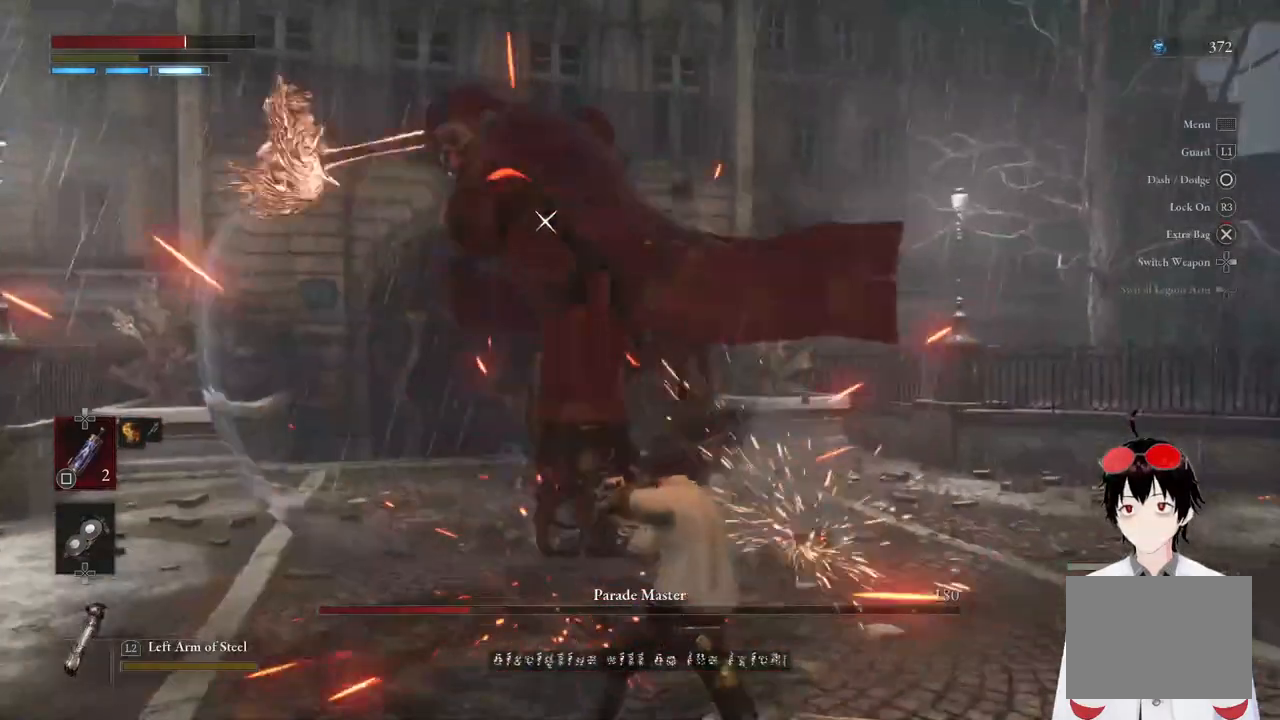
{"buttons": [], "left_stick": "up-left", "right_stick": "center", "events": [[133, "L1", "up"], [300, "left_stick", "up-left"]]}
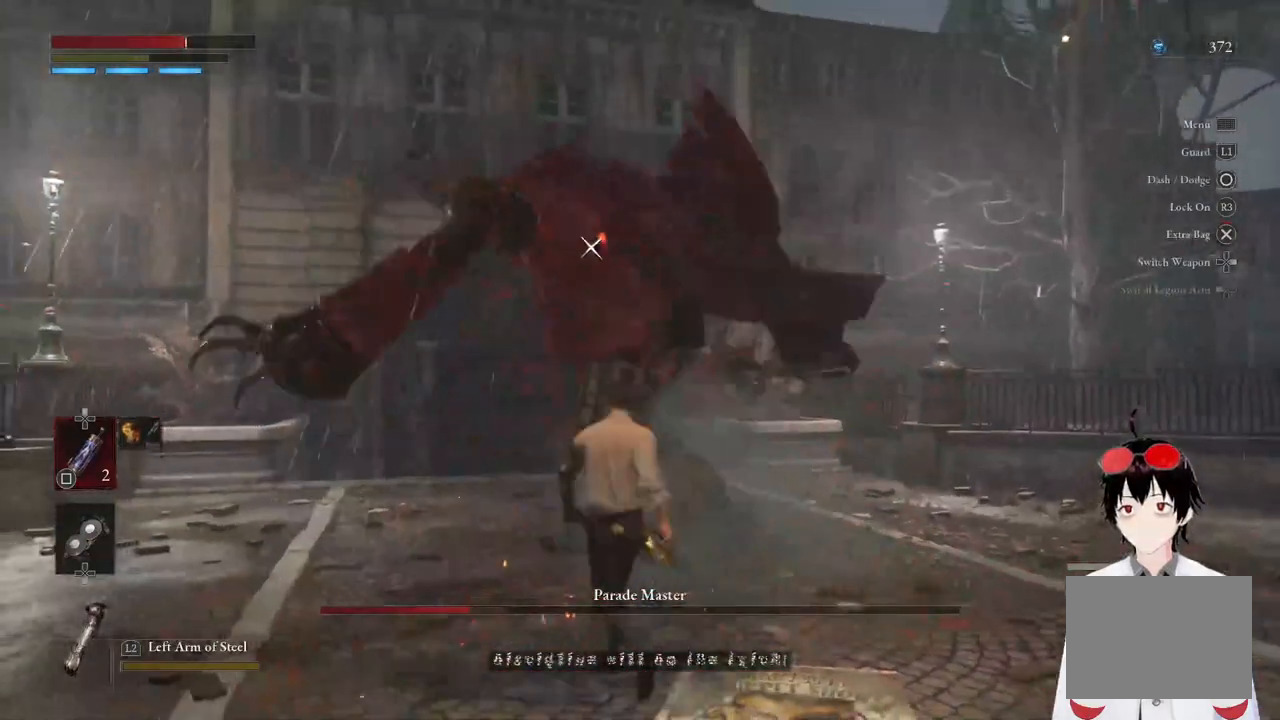
{"buttons": [], "left_stick": "down", "right_stick": "center", "events": [[50, "left_stick", "center"], [367, "left_stick", "down"]]}
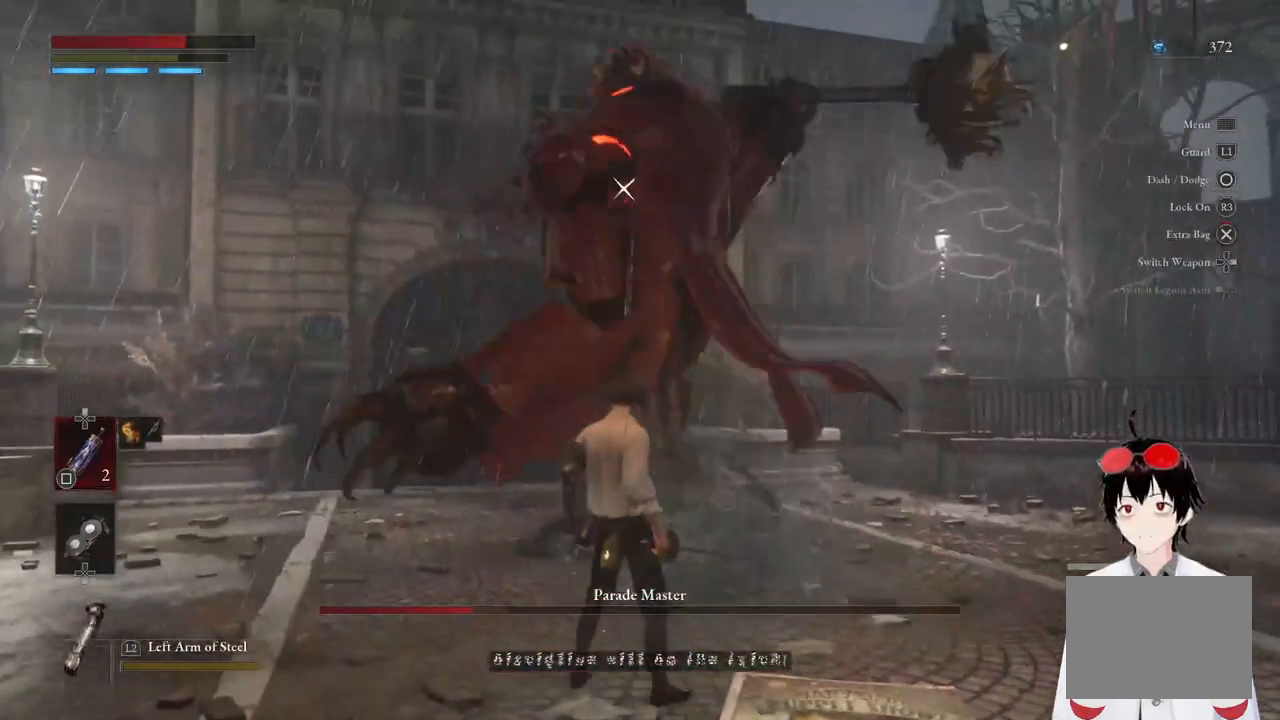
{"buttons": ["L1"], "left_stick": "center", "right_stick": "center", "events": [[33, "left_stick", "center"], [183, "L1", "down"]]}
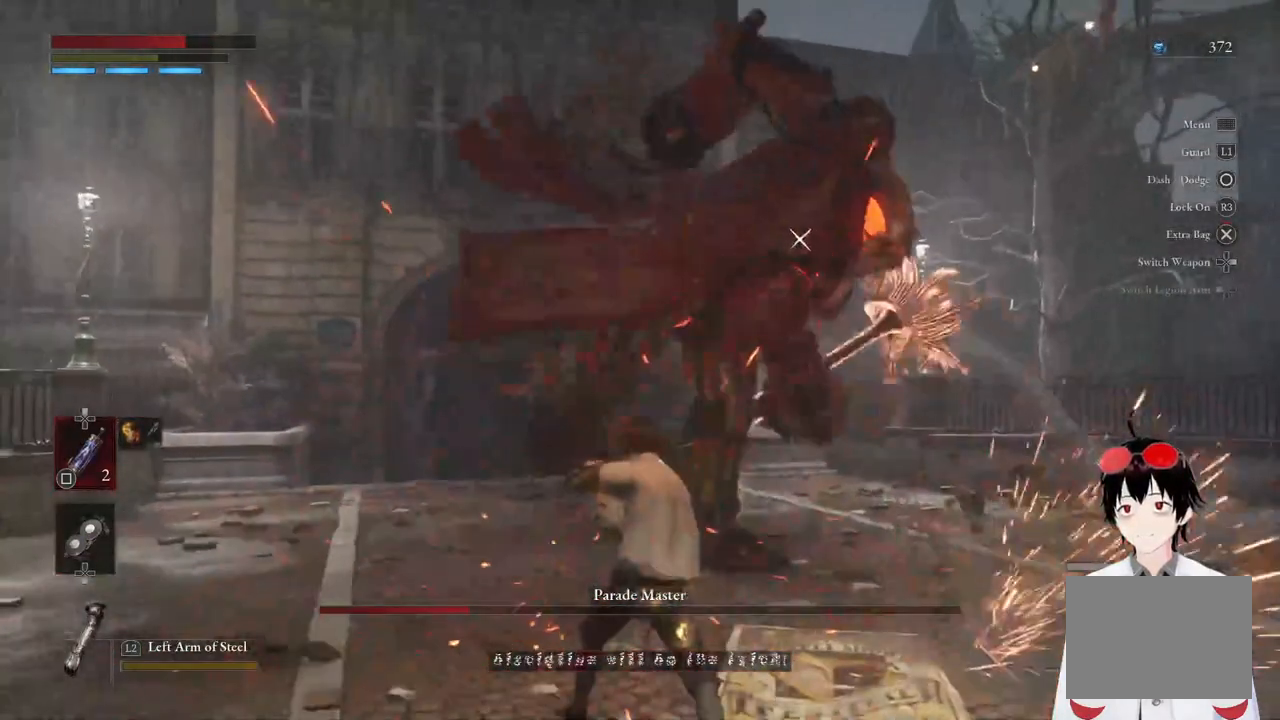
{"buttons": [], "left_stick": "center", "right_stick": "center", "events": [[117, "L1", "up"]]}
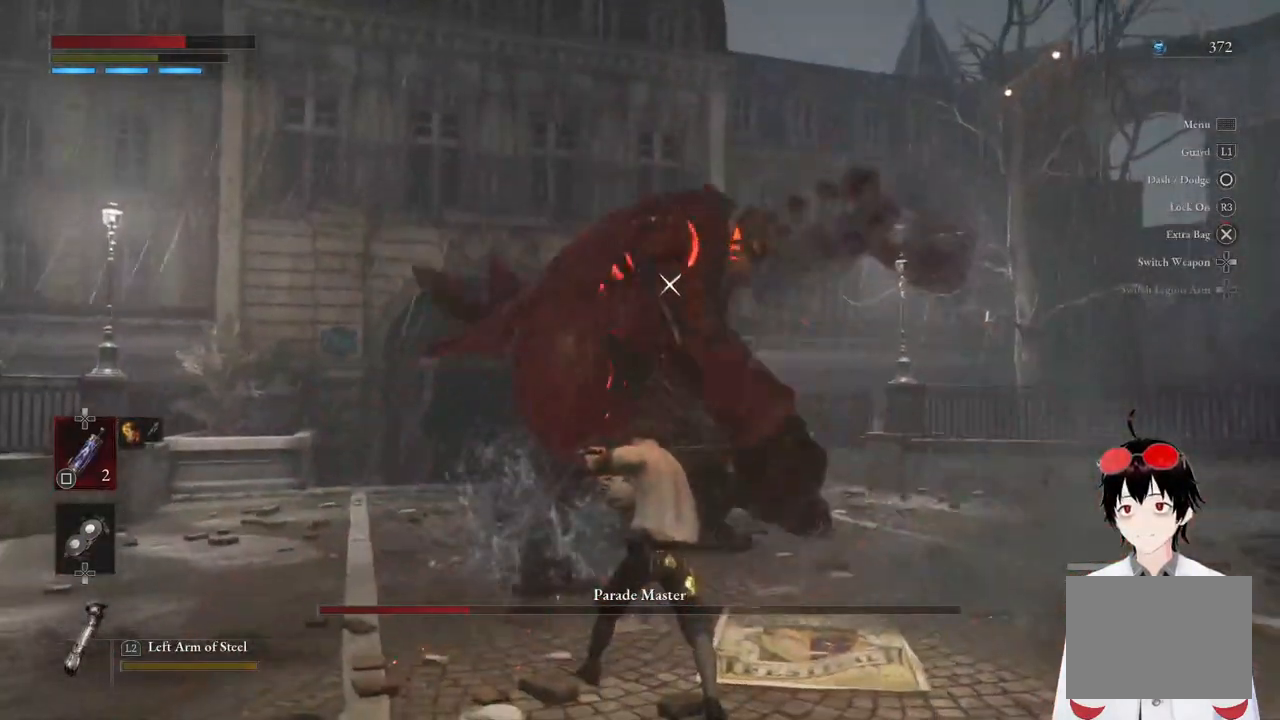
{"buttons": ["L1"], "left_stick": "center", "right_stick": "center", "events": [[450, "L1", "down"]]}
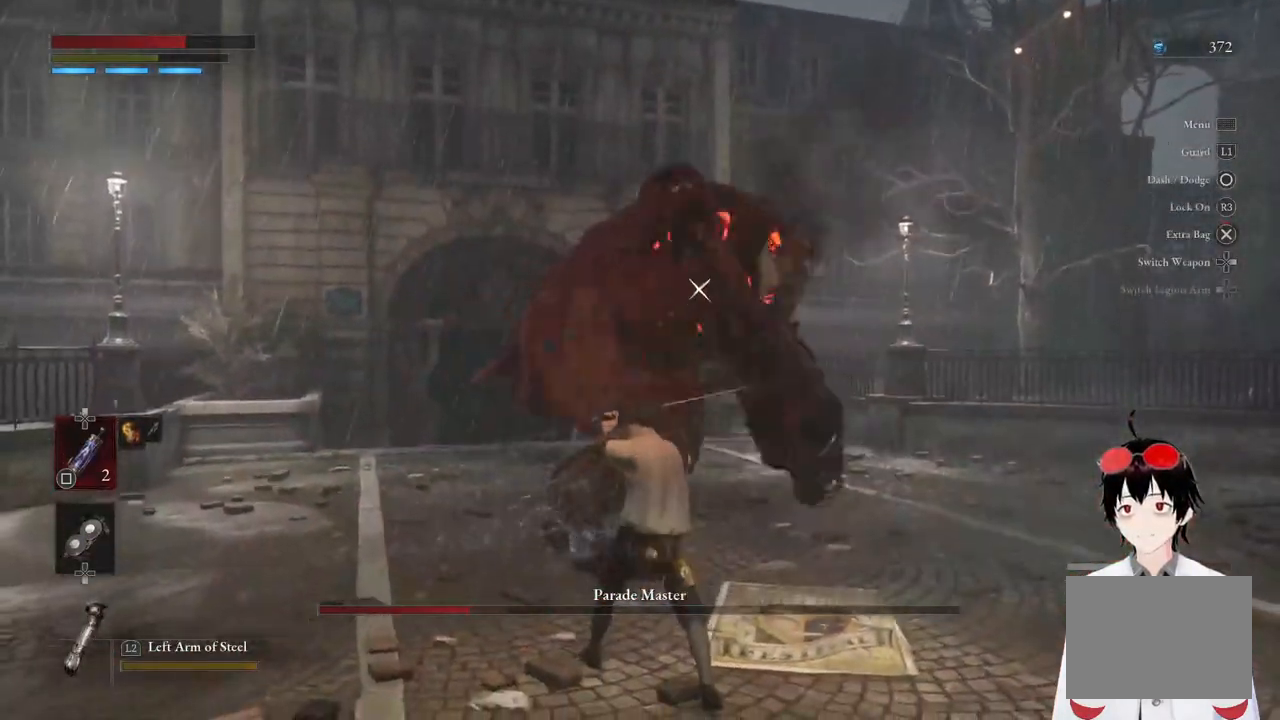
{"buttons": ["R1"], "left_stick": "up", "right_stick": "center", "events": [[317, "L1", "up"], [367, "left_stick", "up"], [450, "R1", "down"]]}
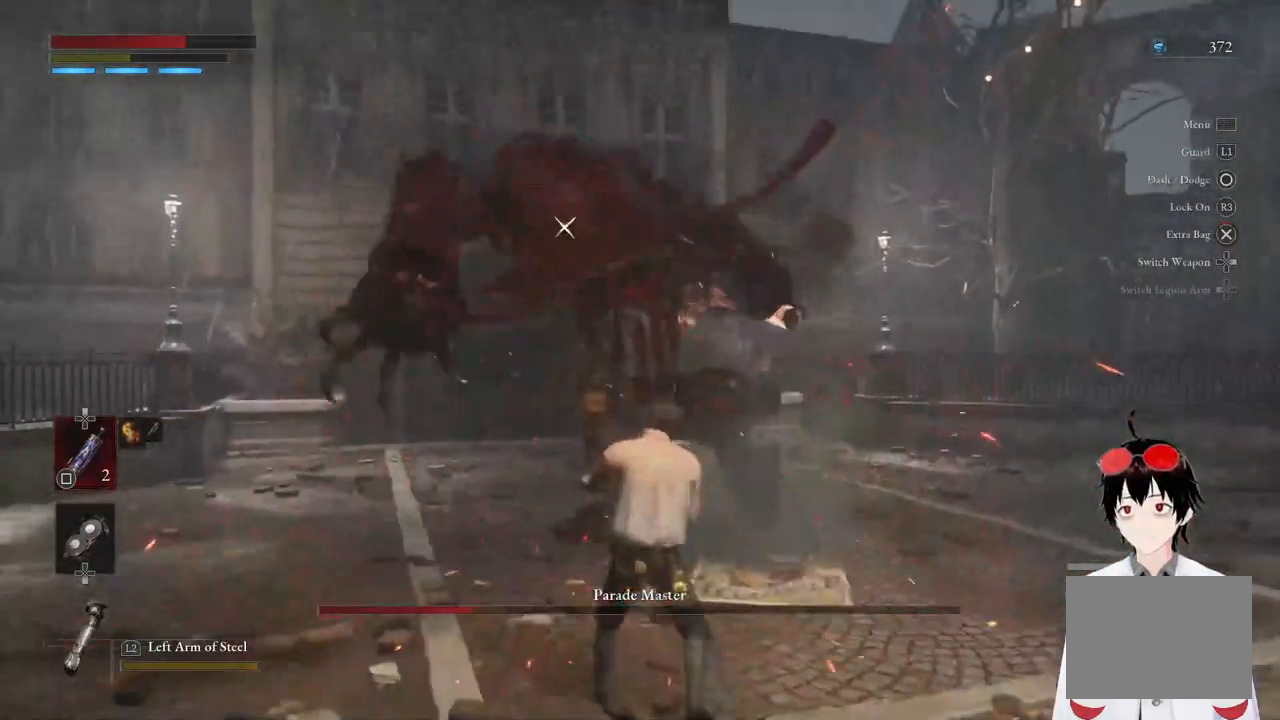
{"buttons": ["R1"], "left_stick": "center", "right_stick": "center", "events": [[33, "left_stick", "center"], [150, "R1", "up"], [433, "R1", "down"]]}